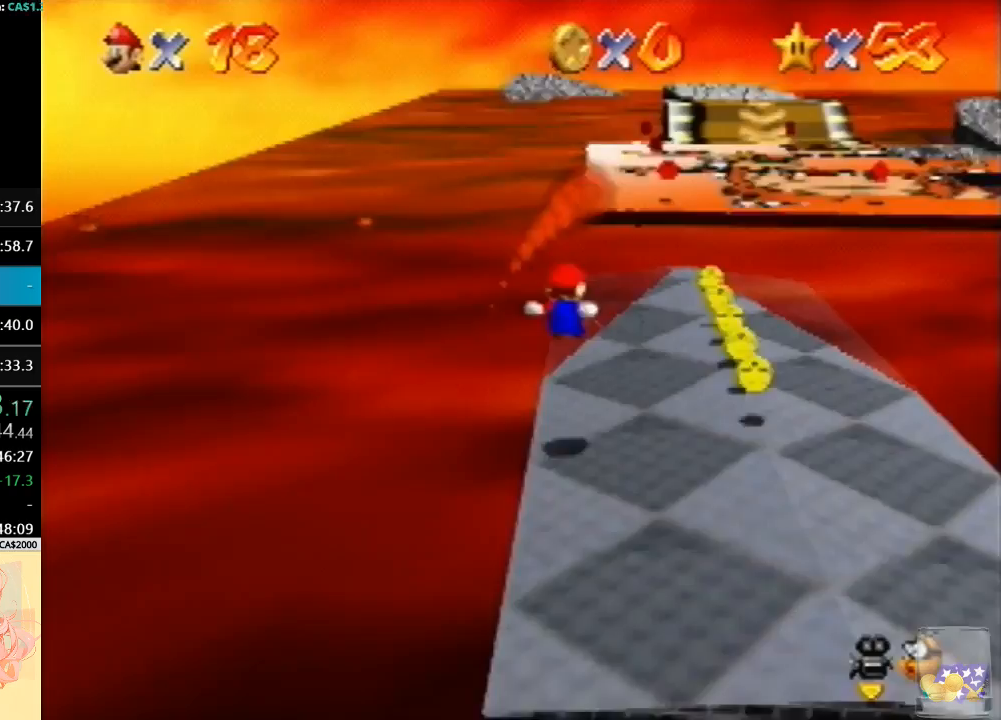
Gameplay with a controller (Nintendo layout); each line is a JSON object with the inputs held at the frame after it. "button_events" lists button changes between this image and that frame as [ms after this image, input, new state], when the widget could be followed in between (sticks are given only as held states). Not read: A L3 R3 Z.
{"buttons": ["B"], "left_stick": "up", "button_events": [[433, "B", "down"]]}
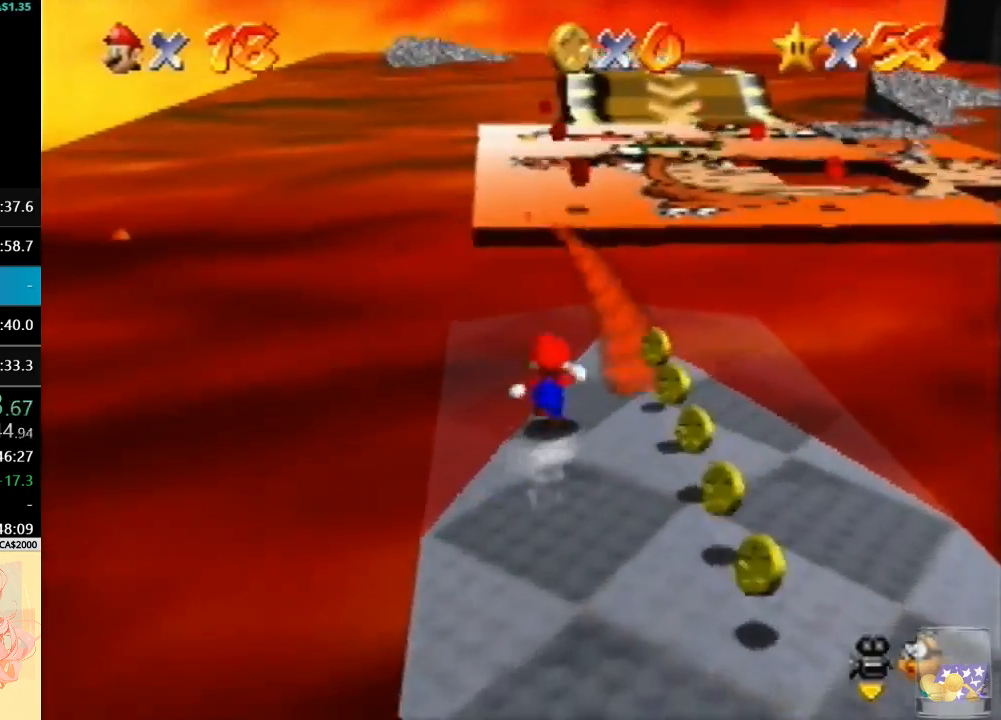
{"buttons": ["B"], "left_stick": "up", "button_events": []}
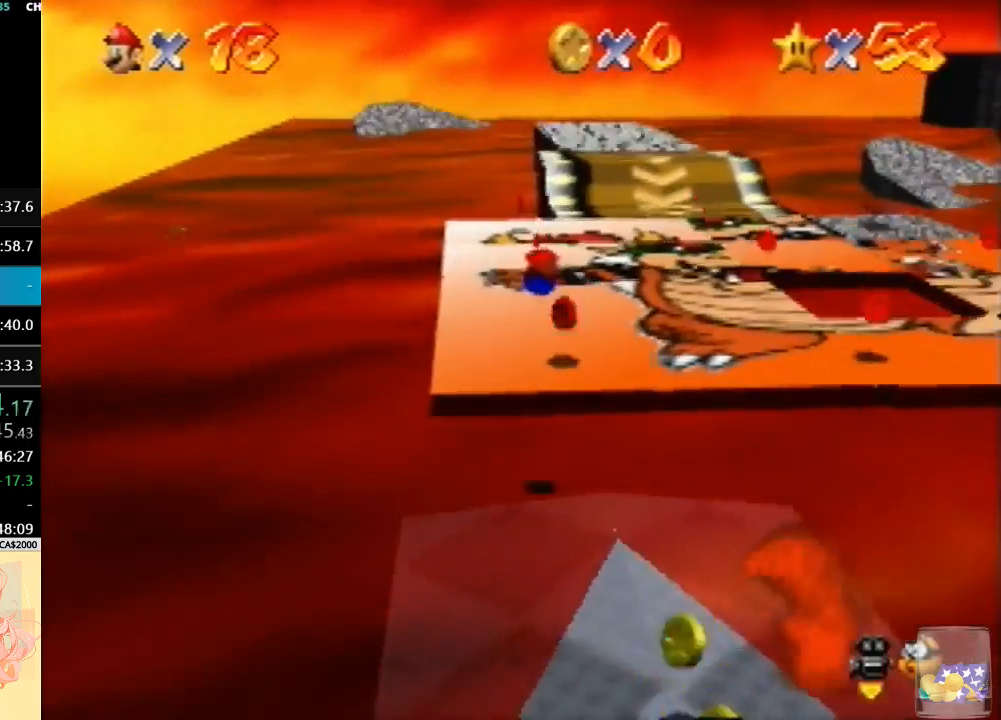
{"buttons": ["C_RIGHT"], "left_stick": "up", "button_events": [[67, "B", "up"], [300, "B", "down"], [400, "B", "up"], [500, "C_RIGHT", "down"]]}
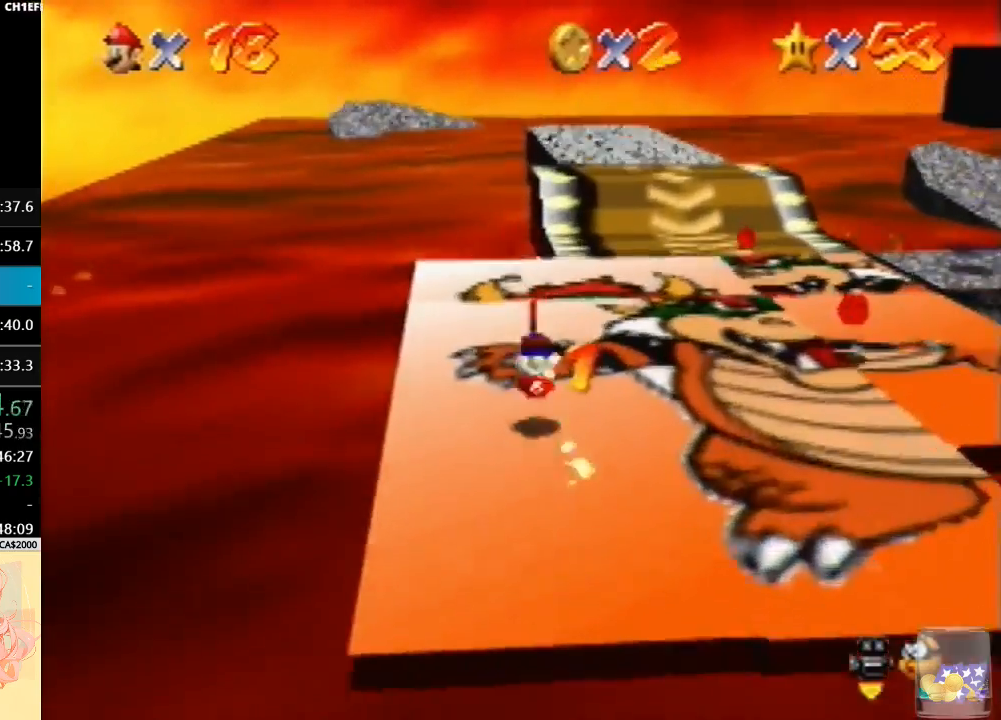
{"buttons": [], "left_stick": "up", "button_events": [[133, "C_RIGHT", "up"]]}
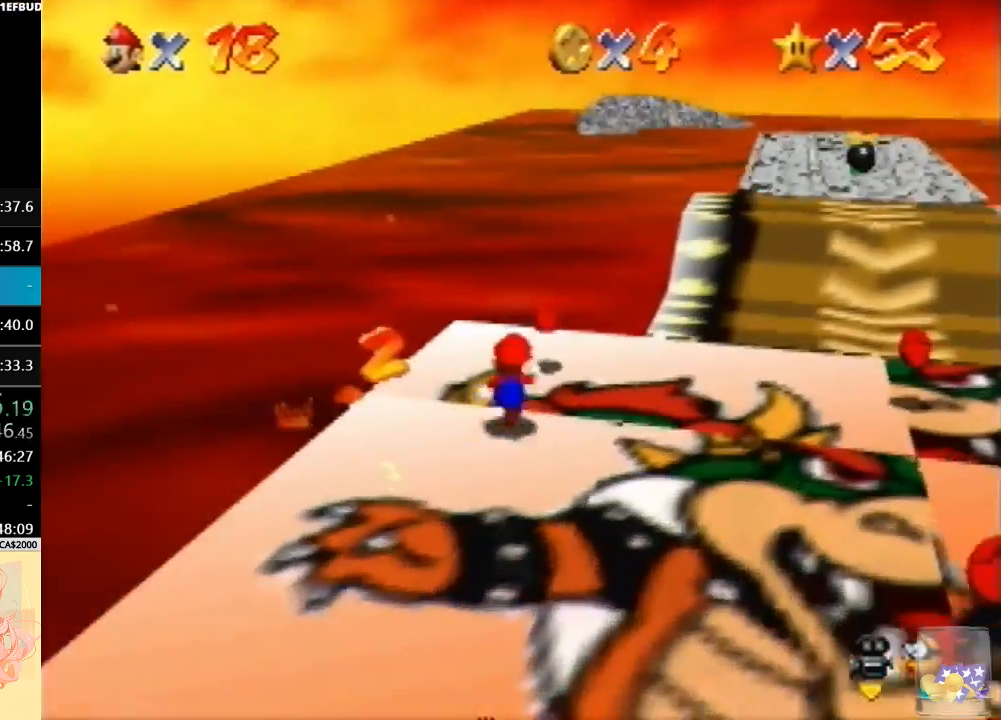
{"buttons": [], "left_stick": "right", "button_events": []}
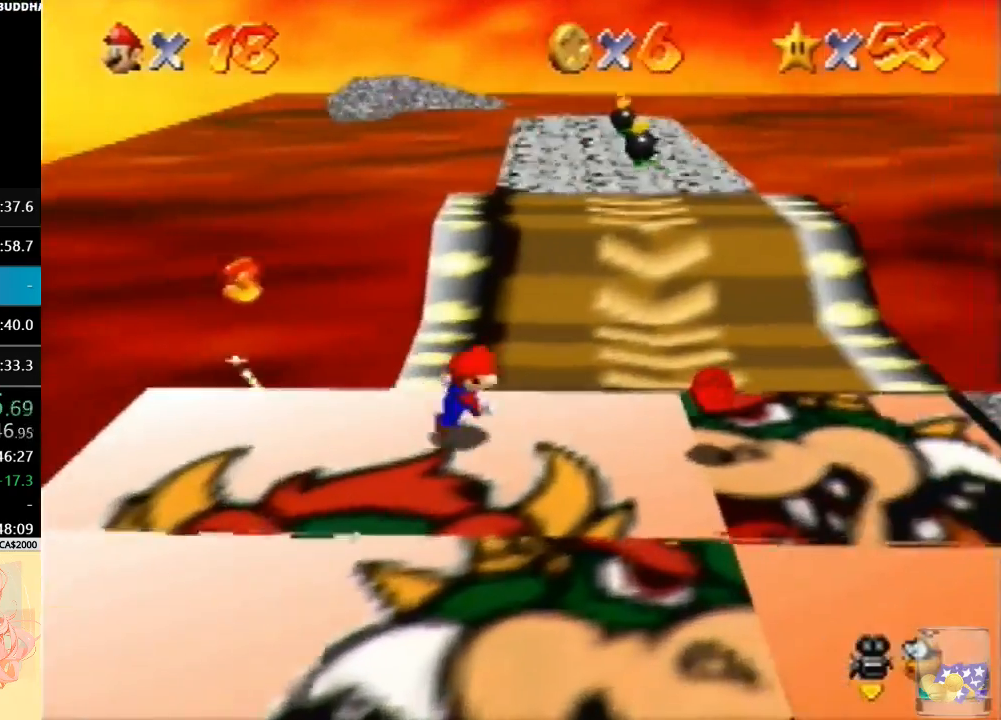
{"buttons": ["B"], "left_stick": "down", "button_events": [[500, "B", "down"]]}
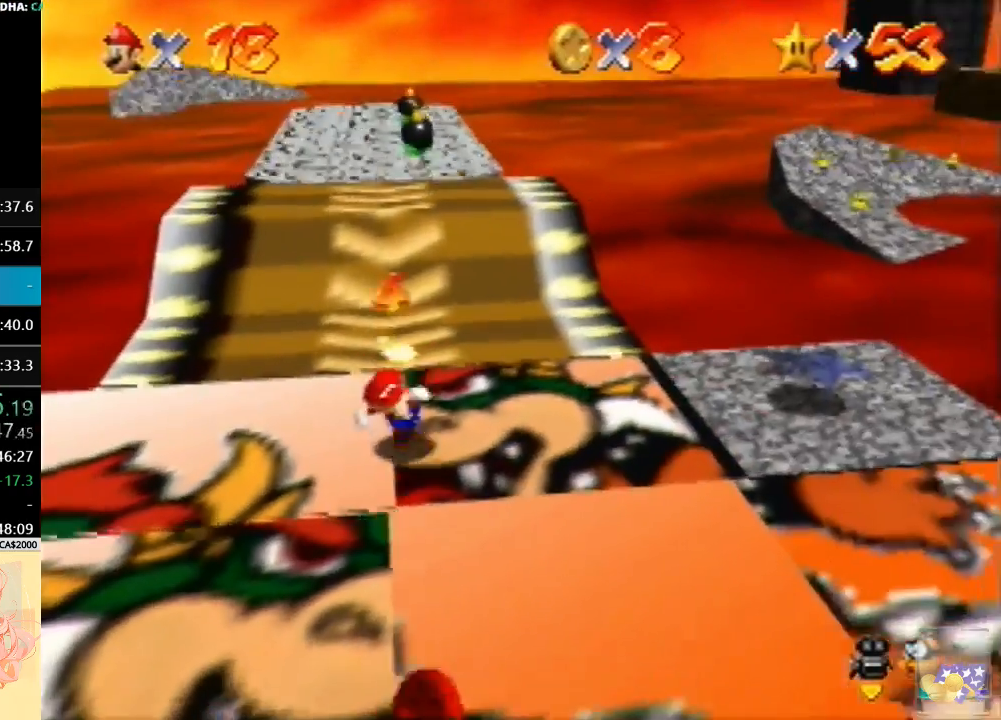
{"buttons": ["B"], "left_stick": "center", "button_events": [[100, "B", "up"], [333, "B", "down"]]}
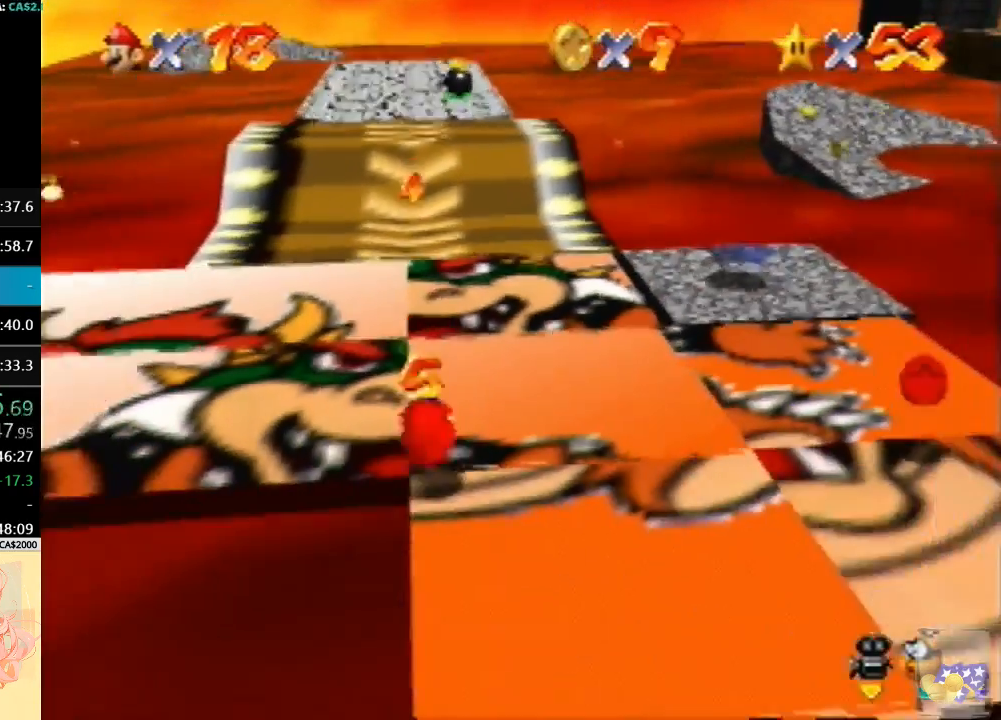
{"buttons": [], "left_stick": "right", "button_events": [[33, "B", "up"]]}
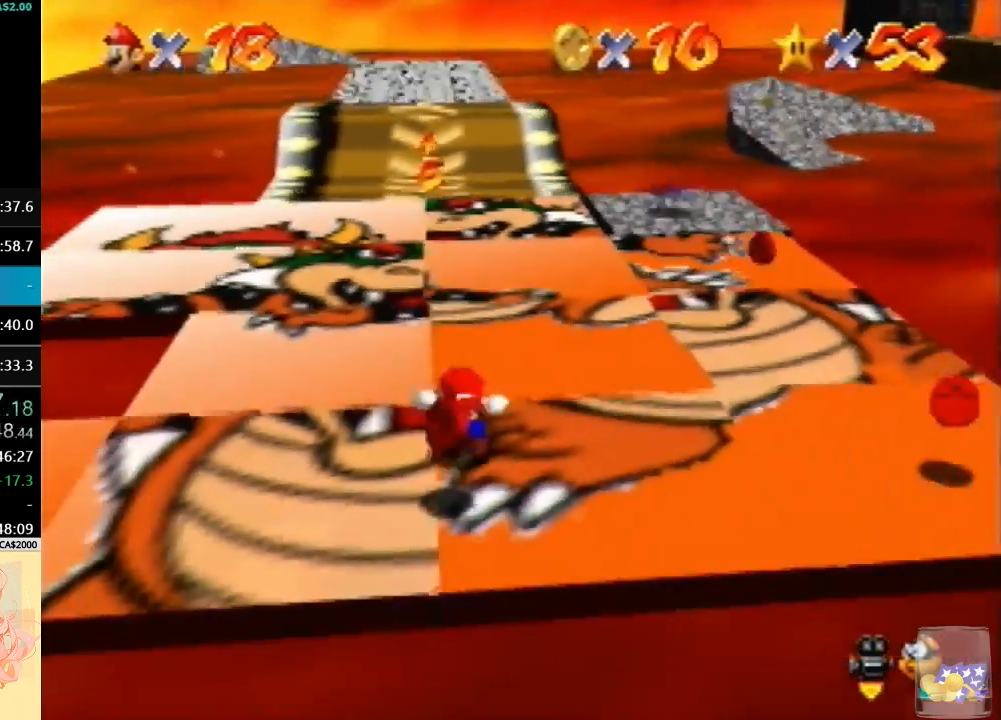
{"buttons": [], "left_stick": "up-right", "button_events": []}
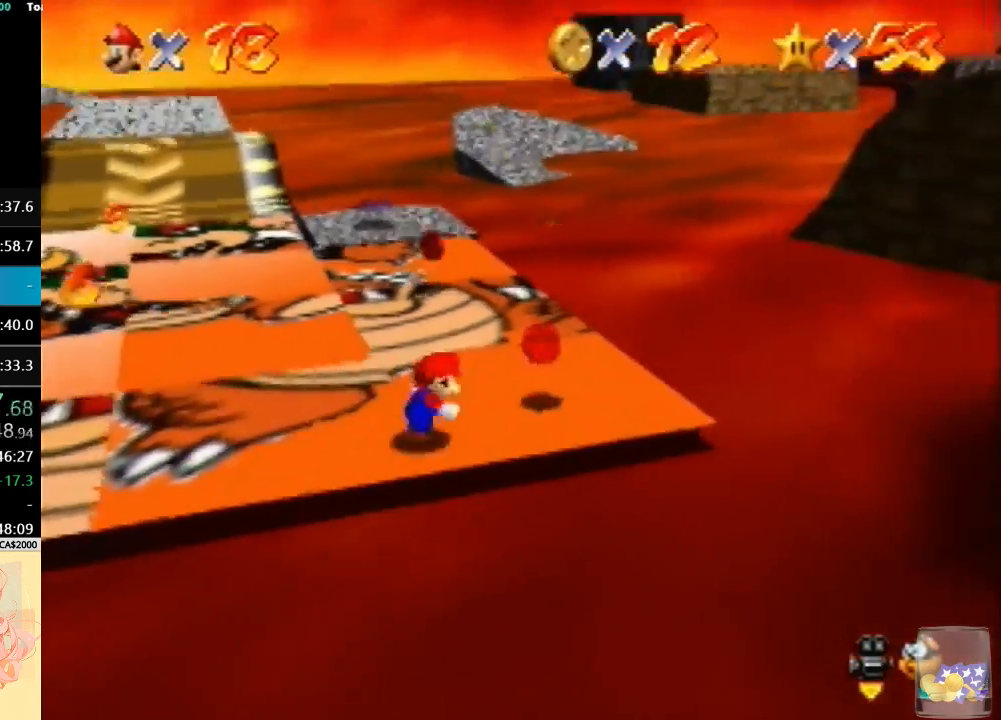
{"buttons": ["B"], "left_stick": "up", "button_events": [[500, "B", "down"]]}
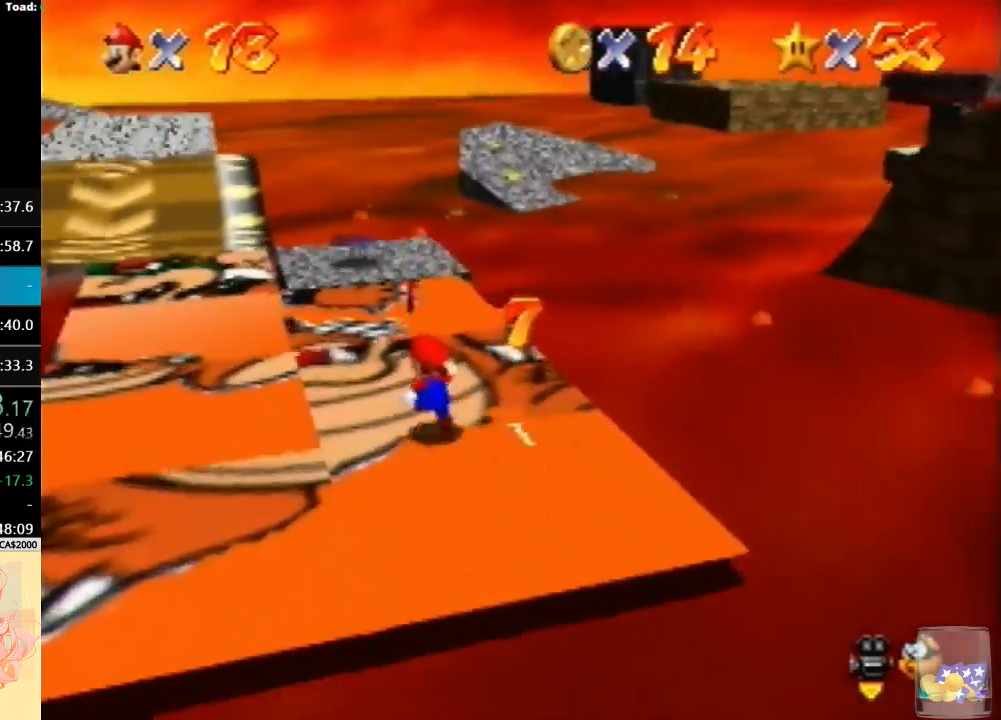
{"buttons": ["B"], "left_stick": "up", "button_events": [[200, "B", "up"], [367, "B", "down"]]}
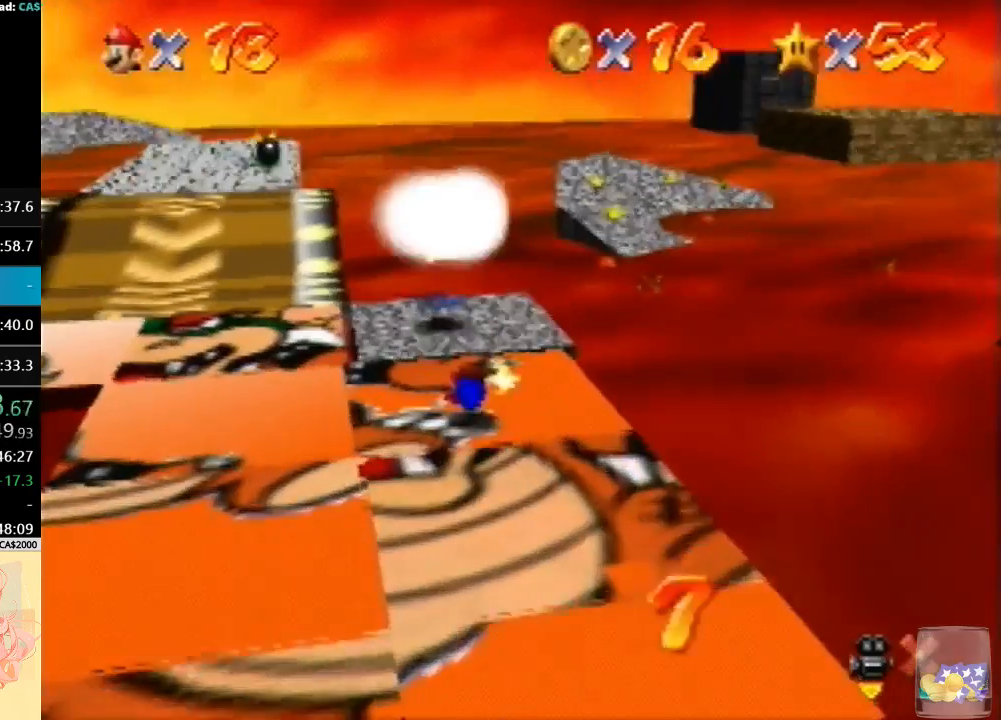
{"buttons": [], "left_stick": "up", "button_events": [[133, "B", "up"]]}
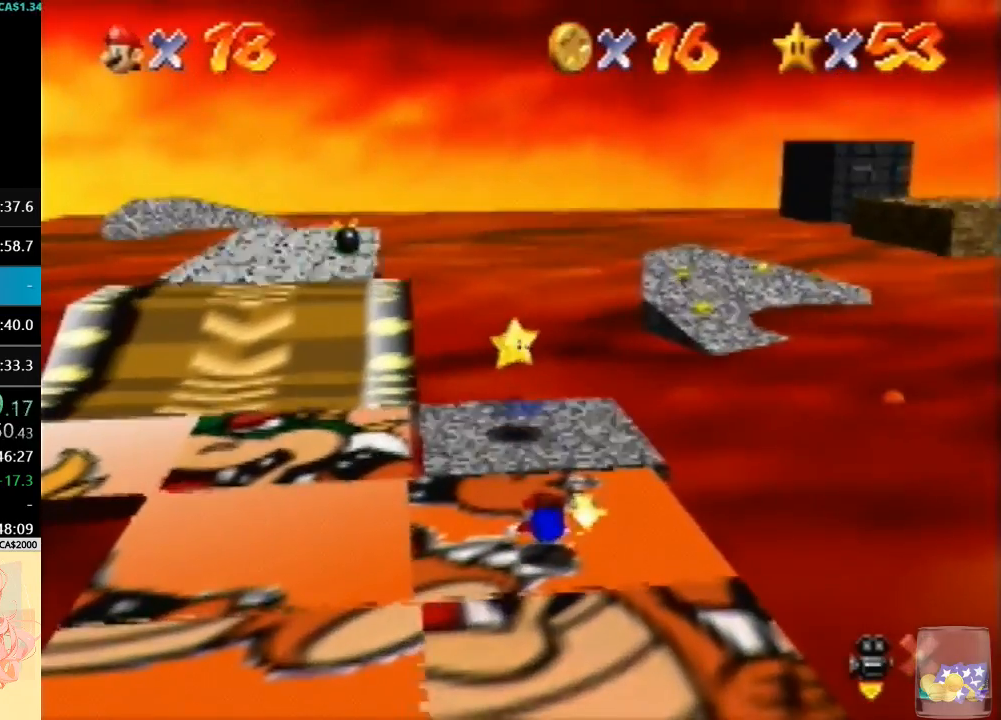
{"buttons": [], "left_stick": "up", "button_events": [[133, "B", "down"], [267, "B", "up"], [333, "B", "down"], [467, "B", "up"]]}
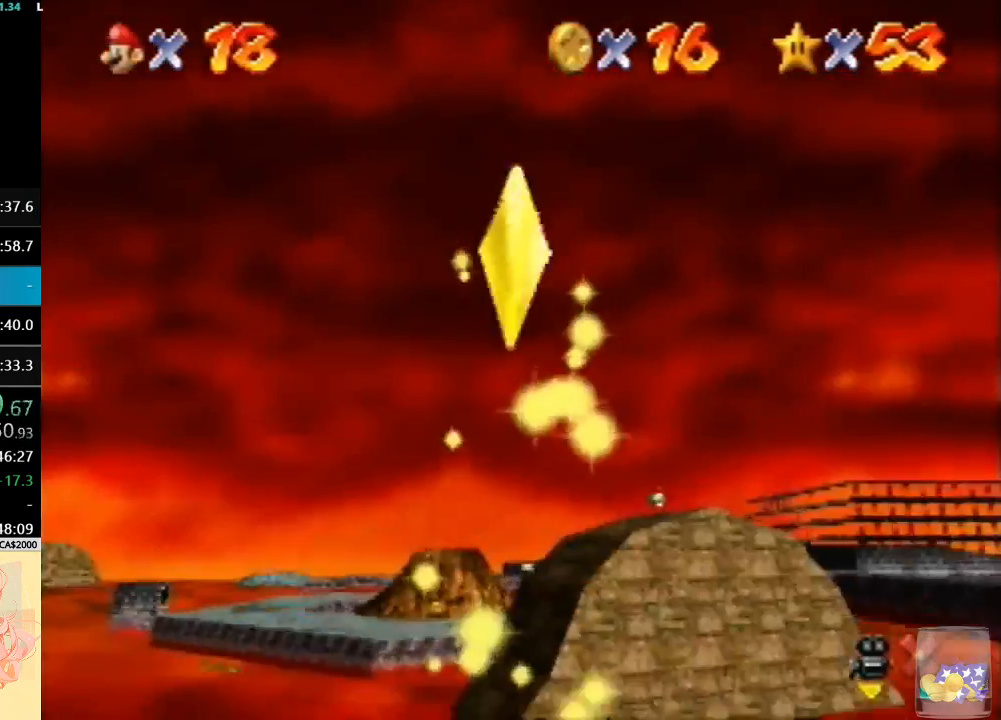
{"buttons": ["B"], "left_stick": "up", "button_events": [[67, "B", "down"], [167, "B", "up"], [267, "B", "down"], [367, "B", "up"], [500, "B", "down"]]}
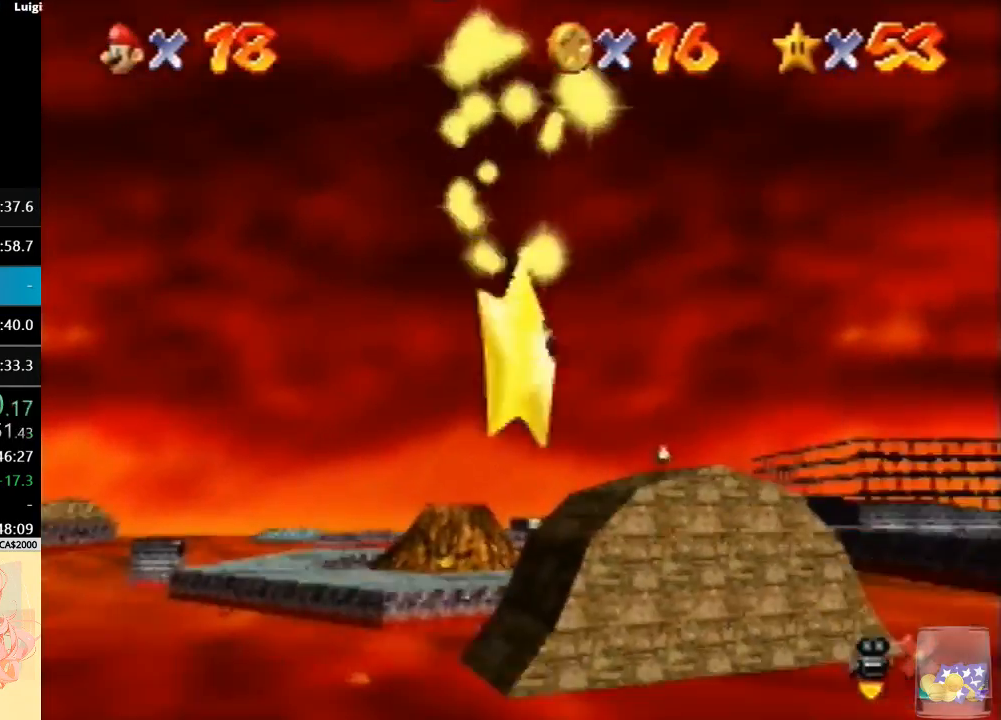
{"buttons": ["B"], "left_stick": "up", "button_events": [[133, "B", "up"], [233, "B", "down"], [367, "B", "up"], [467, "B", "down"]]}
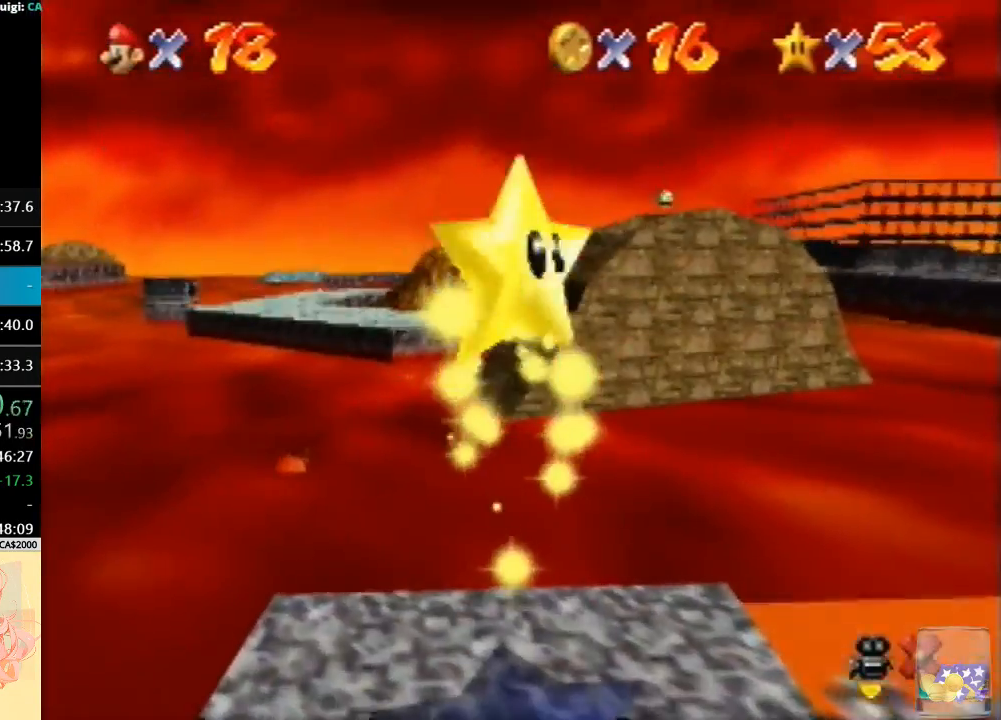
{"buttons": [], "left_stick": "up", "button_events": [[100, "B", "up"], [167, "B", "down"], [267, "B", "up"], [367, "B", "down"], [467, "B", "up"]]}
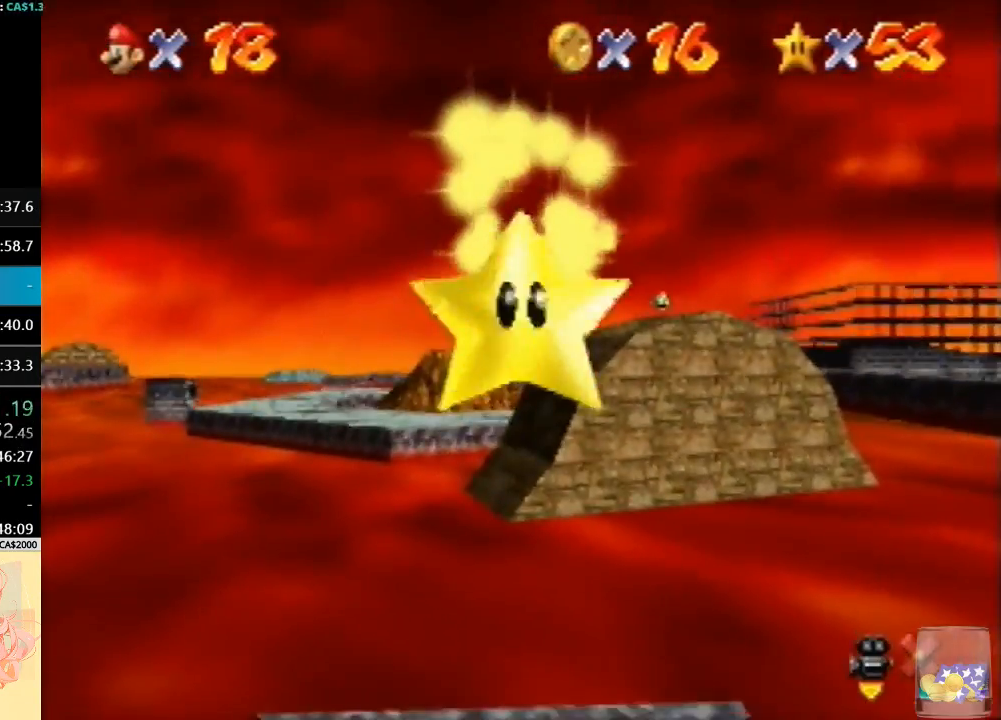
{"buttons": [], "left_stick": "up", "button_events": [[33, "B", "down"], [133, "B", "up"], [233, "B", "down"], [300, "B", "up"], [400, "B", "down"], [467, "B", "up"]]}
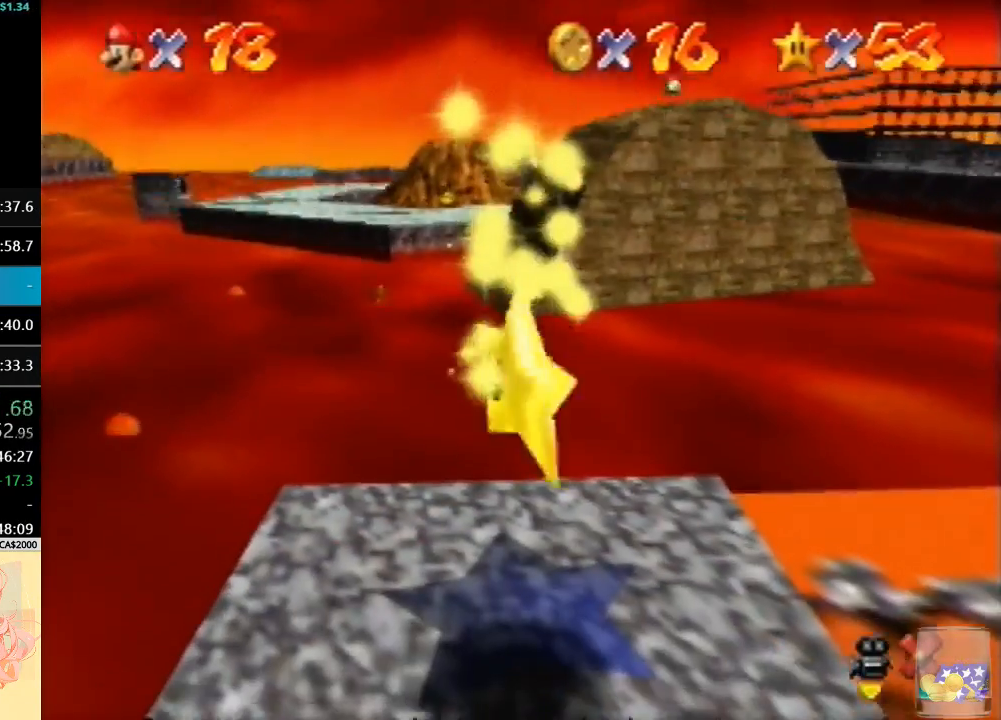
{"buttons": [], "left_stick": "up", "button_events": [[67, "B", "down"], [133, "B", "up"], [233, "B", "down"], [333, "B", "up"], [400, "B", "down"], [467, "B", "up"]]}
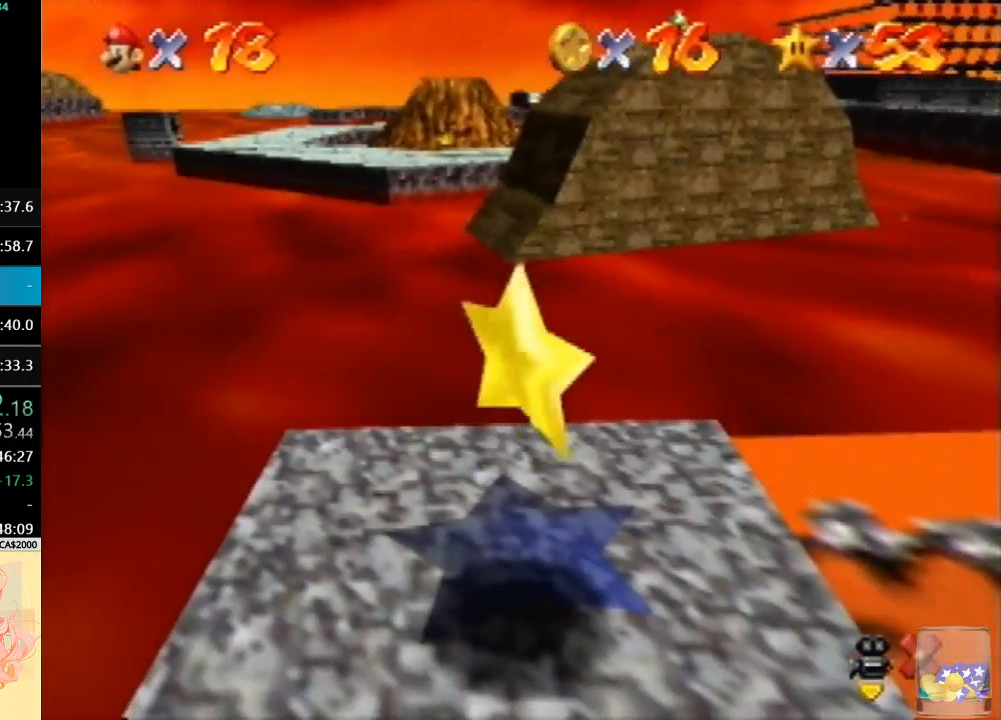
{"buttons": [], "left_stick": "up", "button_events": [[67, "B", "down"], [133, "B", "up"], [233, "B", "down"], [333, "B", "up"], [400, "B", "down"], [500, "B", "up"]]}
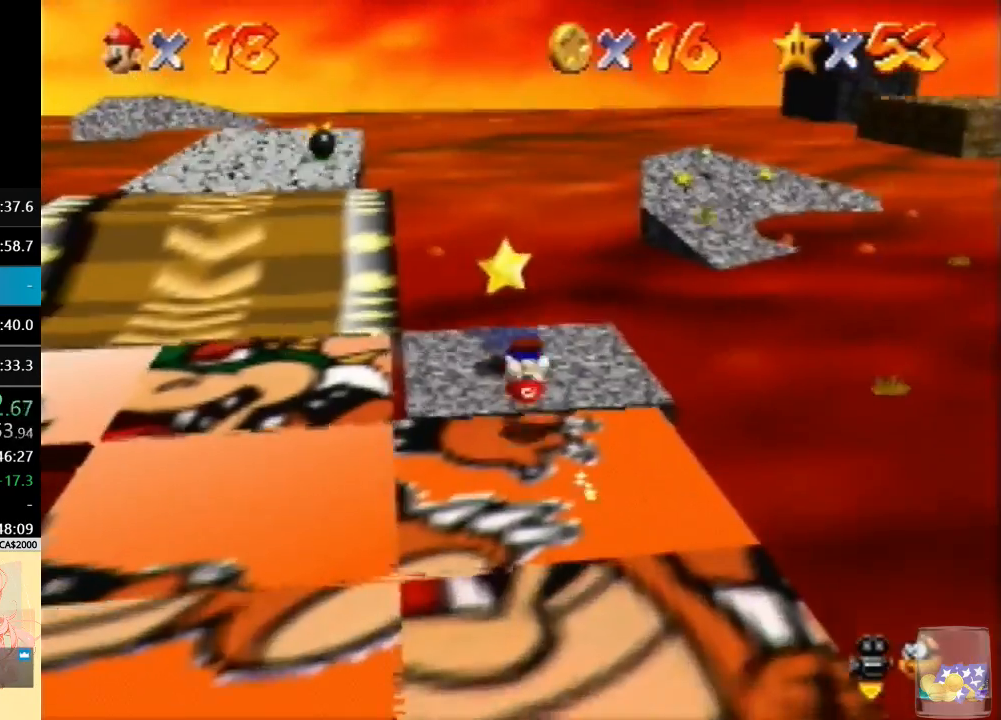
{"buttons": [], "left_stick": "center", "button_events": []}